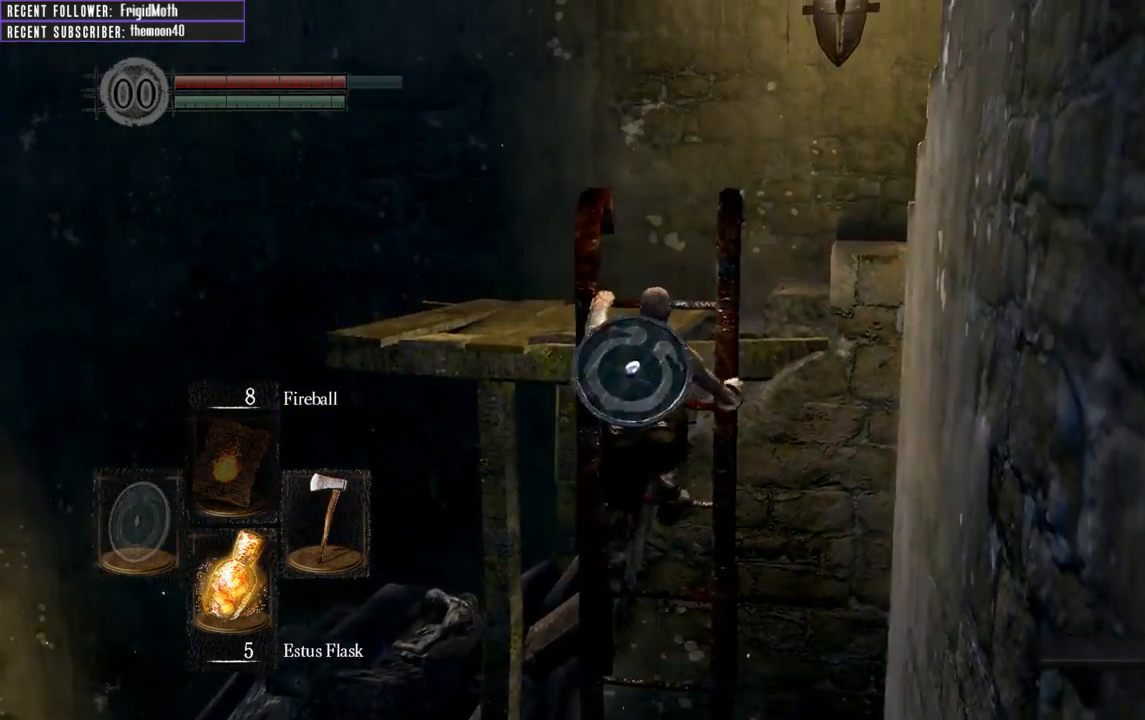
Gameplay with a controller (Xbox layout); each line is a JSON object with the inputs held at the frame after it. "events" lists button and stick changes between this image and that frame as [ms after this image, input, new state], when the widget could be followed in between. Not read: L3.
{"buttons": ["B"], "left_stick": "up", "right_stick": "center", "events": [[83, "right_stick", "right"], [333, "B", "down"], [350, "right_stick", "center"]]}
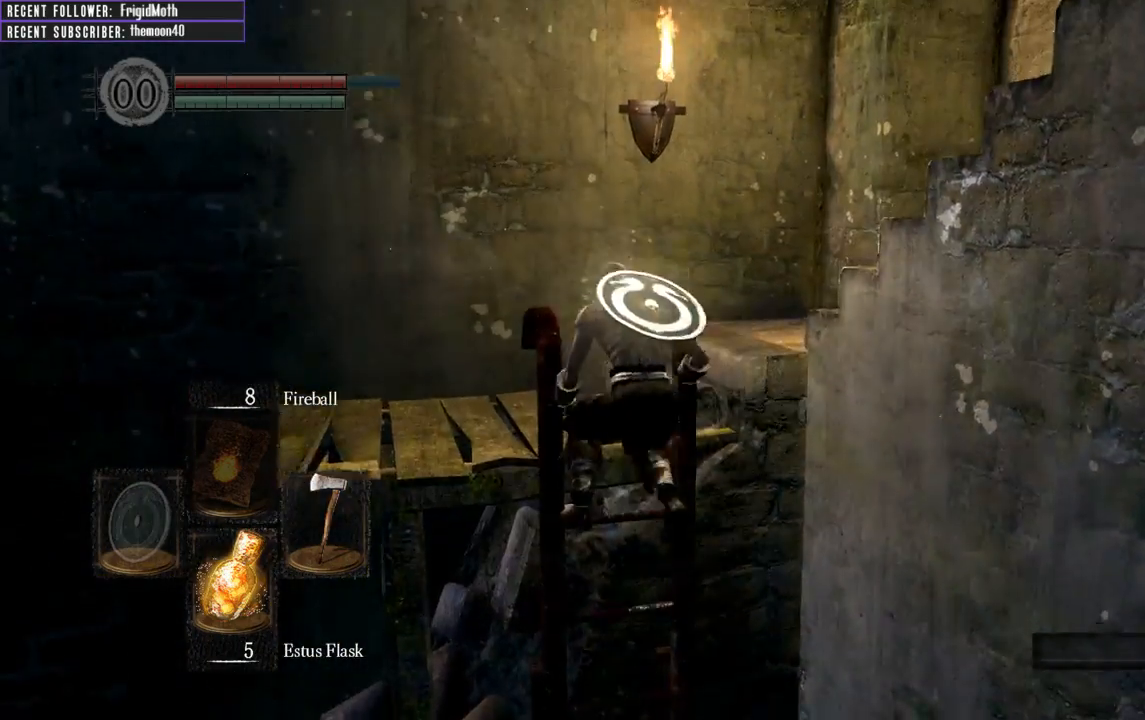
{"buttons": ["B"], "left_stick": "up", "right_stick": "center", "events": []}
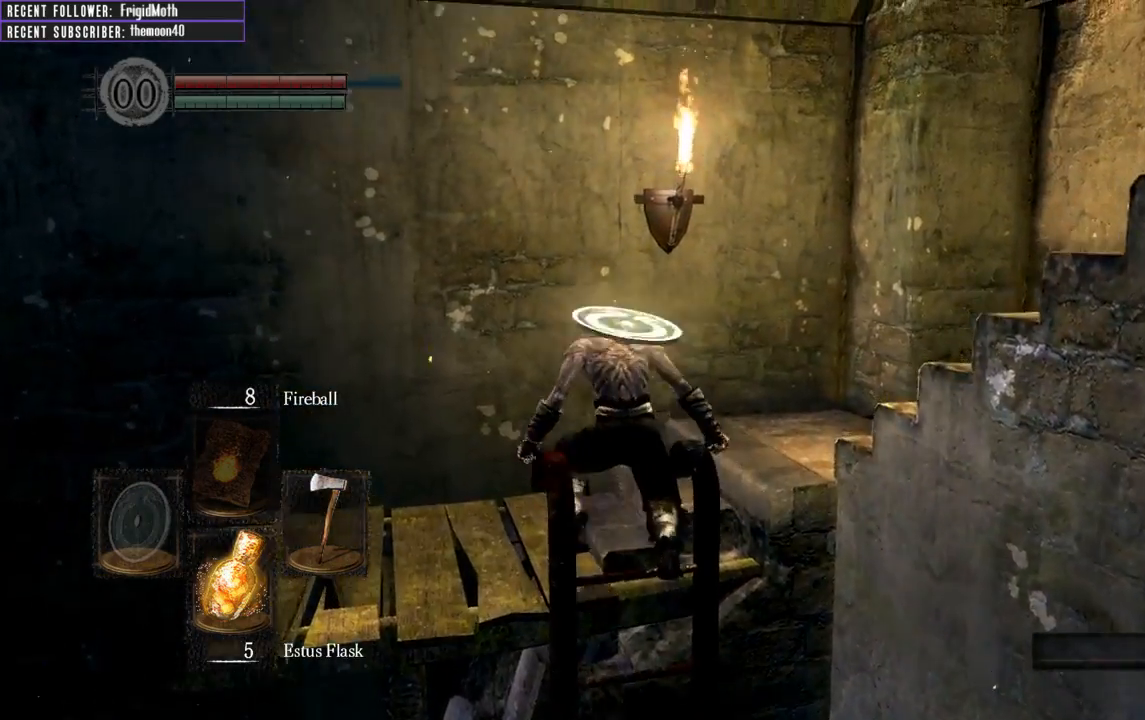
{"buttons": ["B"], "left_stick": "up", "right_stick": "right", "events": [[167, "right_stick", "right"]]}
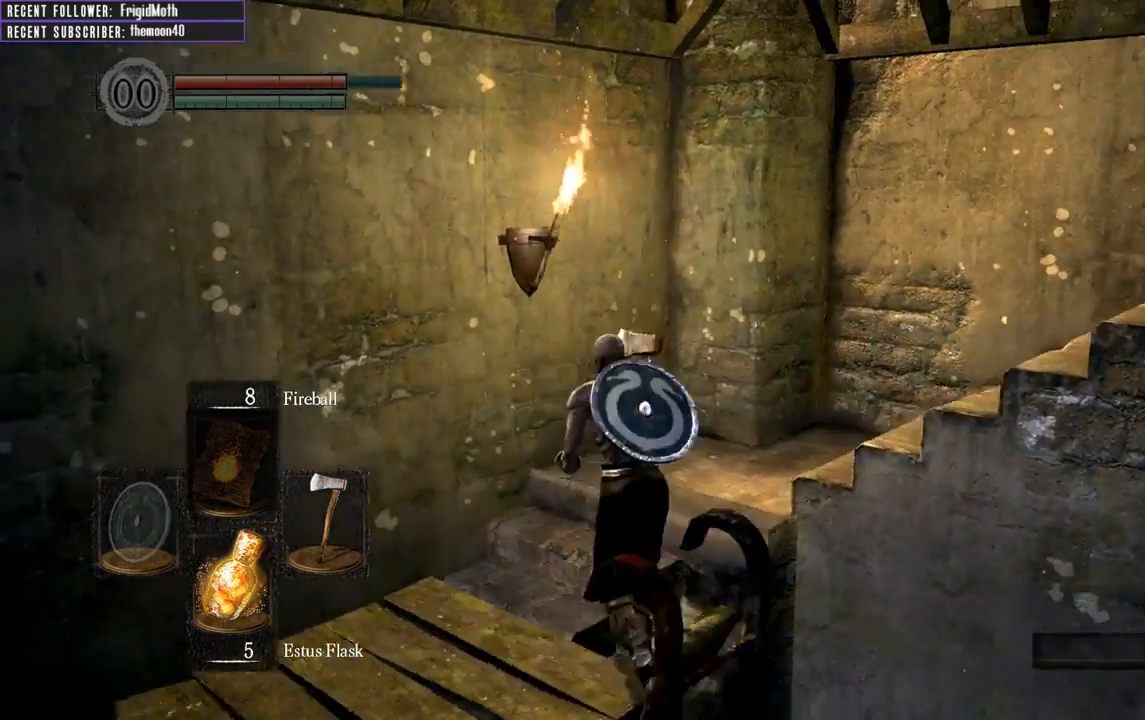
{"buttons": ["B"], "left_stick": "up", "right_stick": "right", "events": [[317, "right_stick", "up-right"], [417, "right_stick", "right"]]}
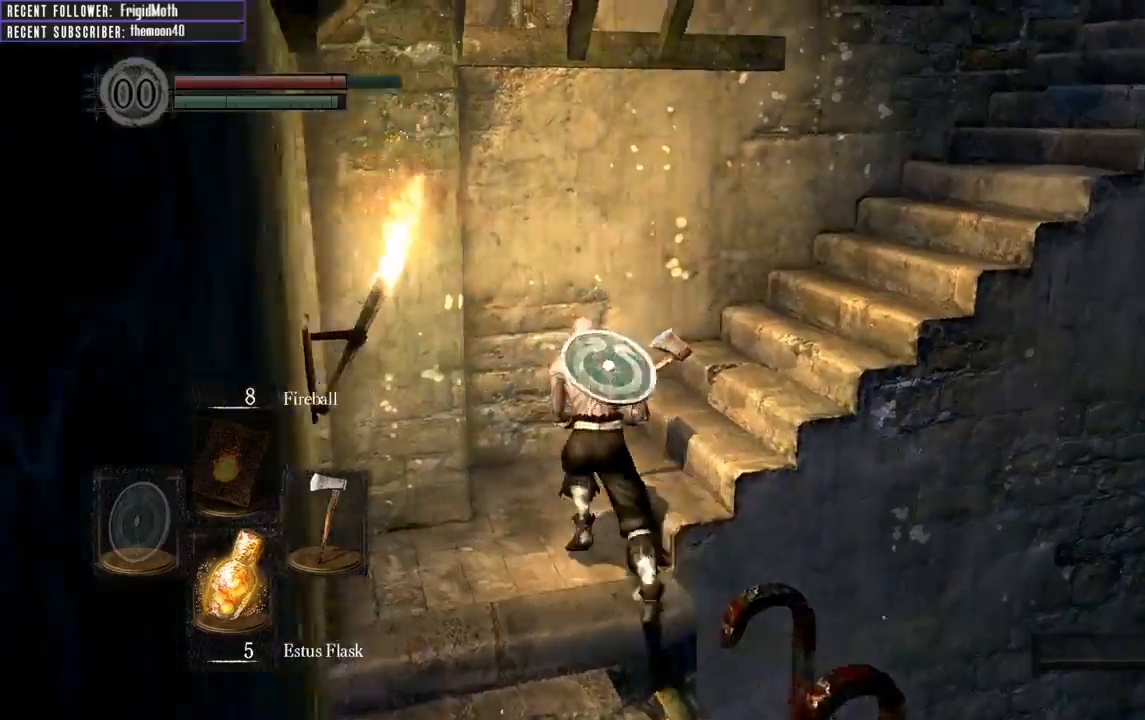
{"buttons": ["B"], "left_stick": "up", "right_stick": "right", "events": []}
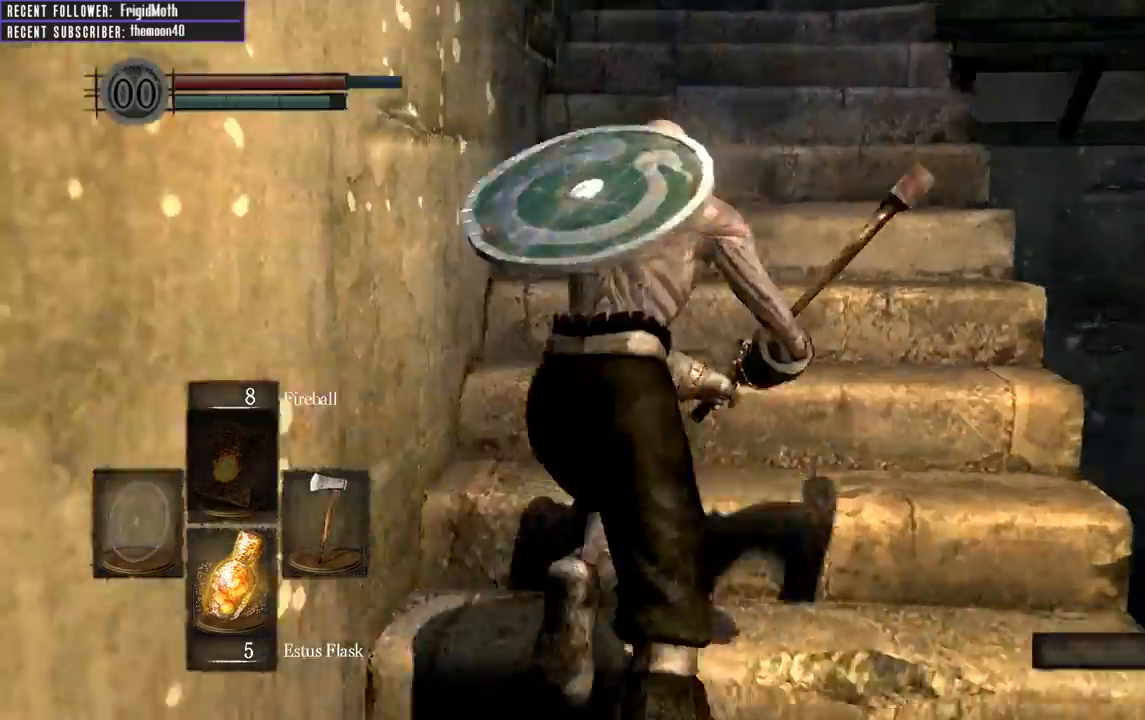
{"buttons": ["B"], "left_stick": "up", "right_stick": "right", "events": [[33, "right_stick", "center"], [433, "right_stick", "right"]]}
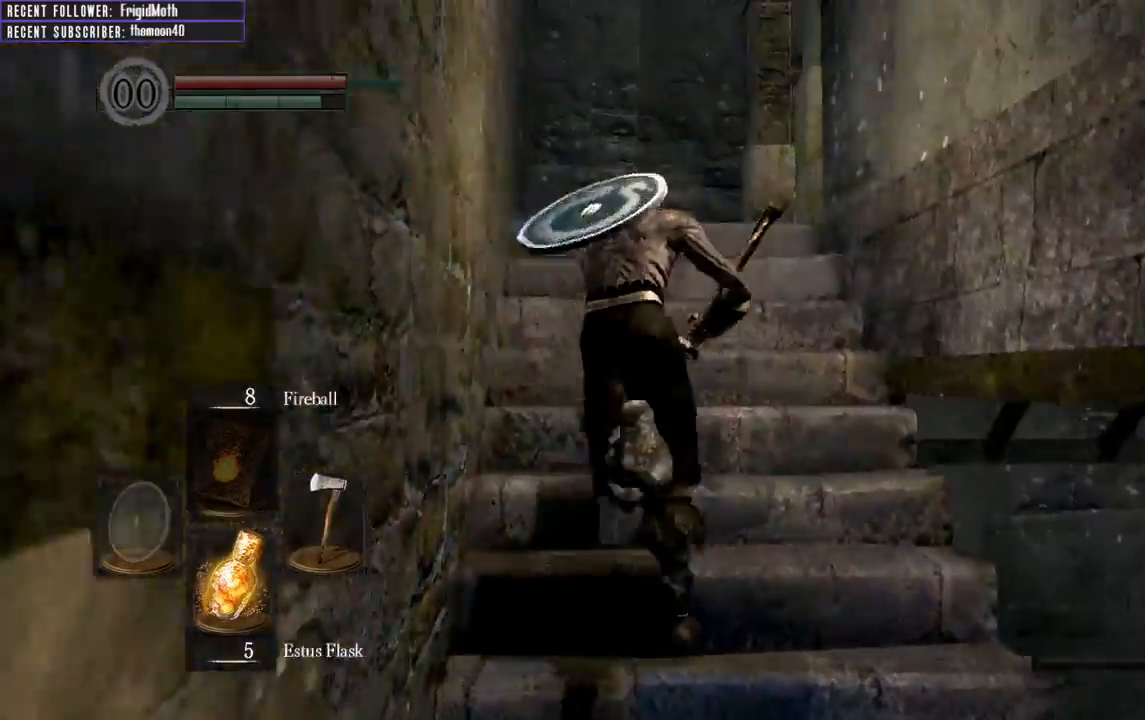
{"buttons": ["B"], "left_stick": "up", "right_stick": "right", "events": [[117, "right_stick", "center"], [383, "right_stick", "right"]]}
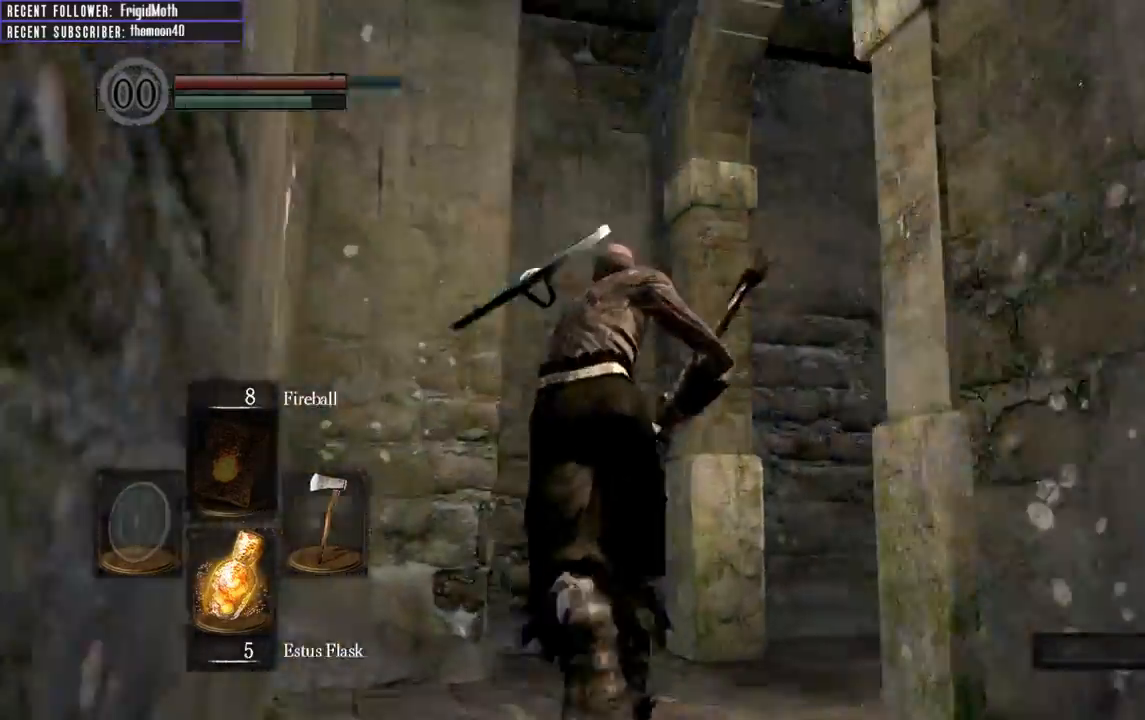
{"buttons": ["B"], "left_stick": "up", "right_stick": "right", "events": []}
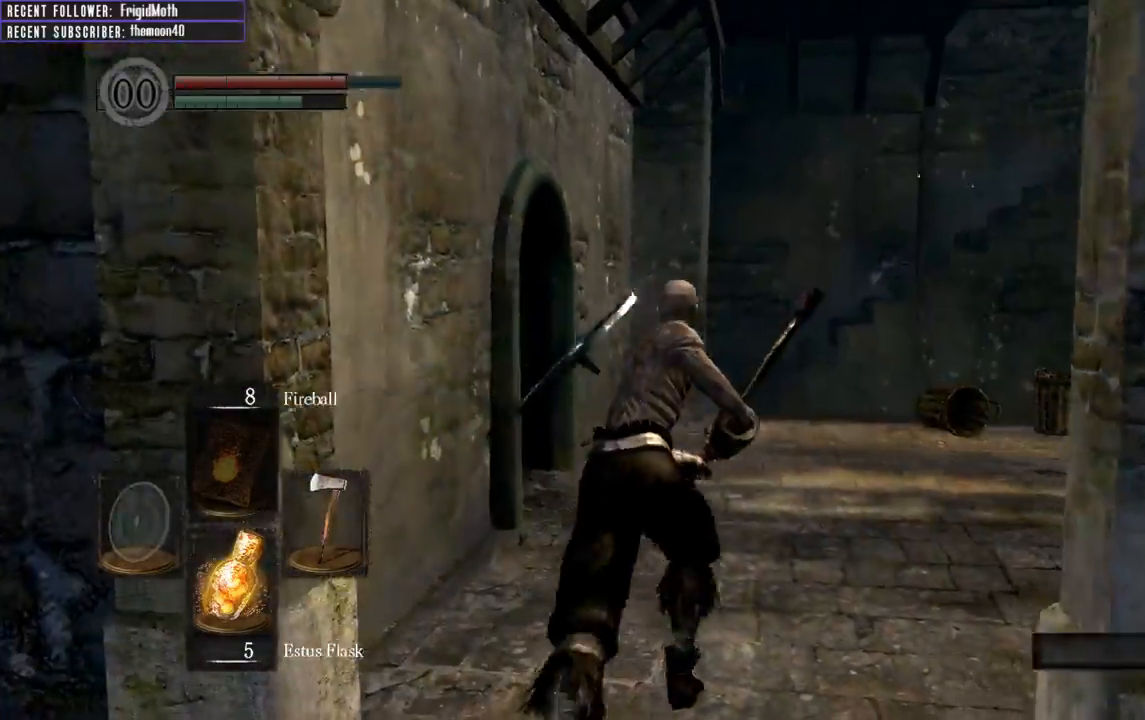
{"buttons": ["B"], "left_stick": "up", "right_stick": "center", "events": [[17, "right_stick", "center"], [217, "right_stick", "right"], [367, "right_stick", "center"]]}
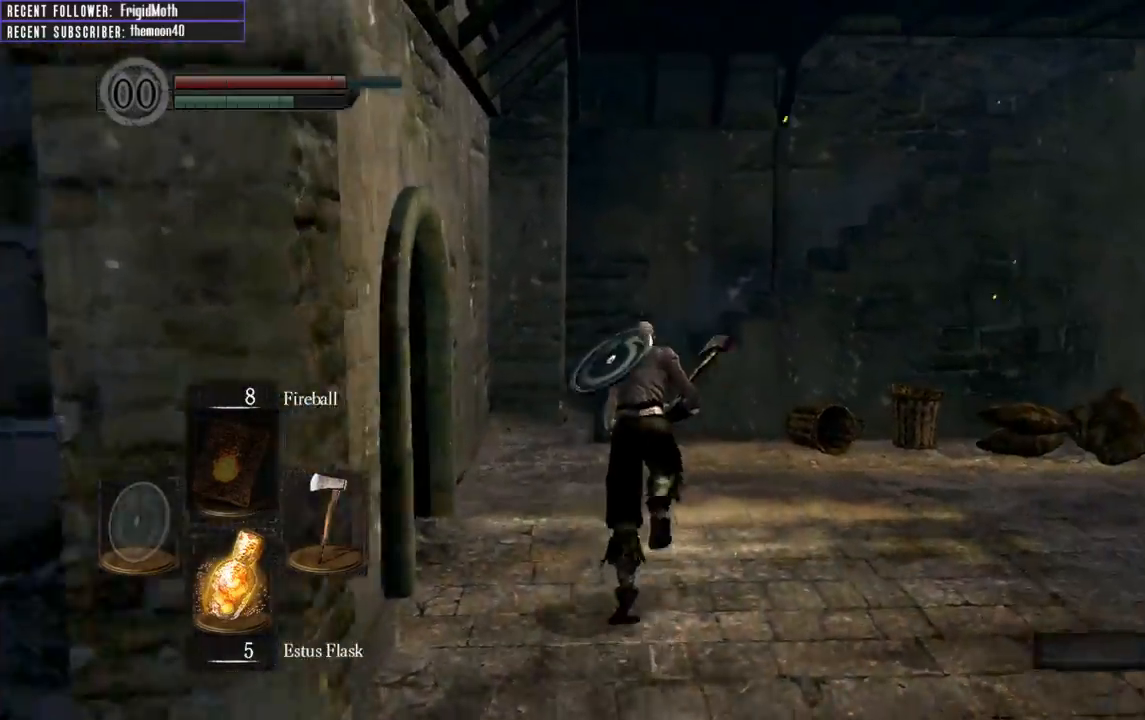
{"buttons": ["B"], "left_stick": "up", "right_stick": "center", "events": []}
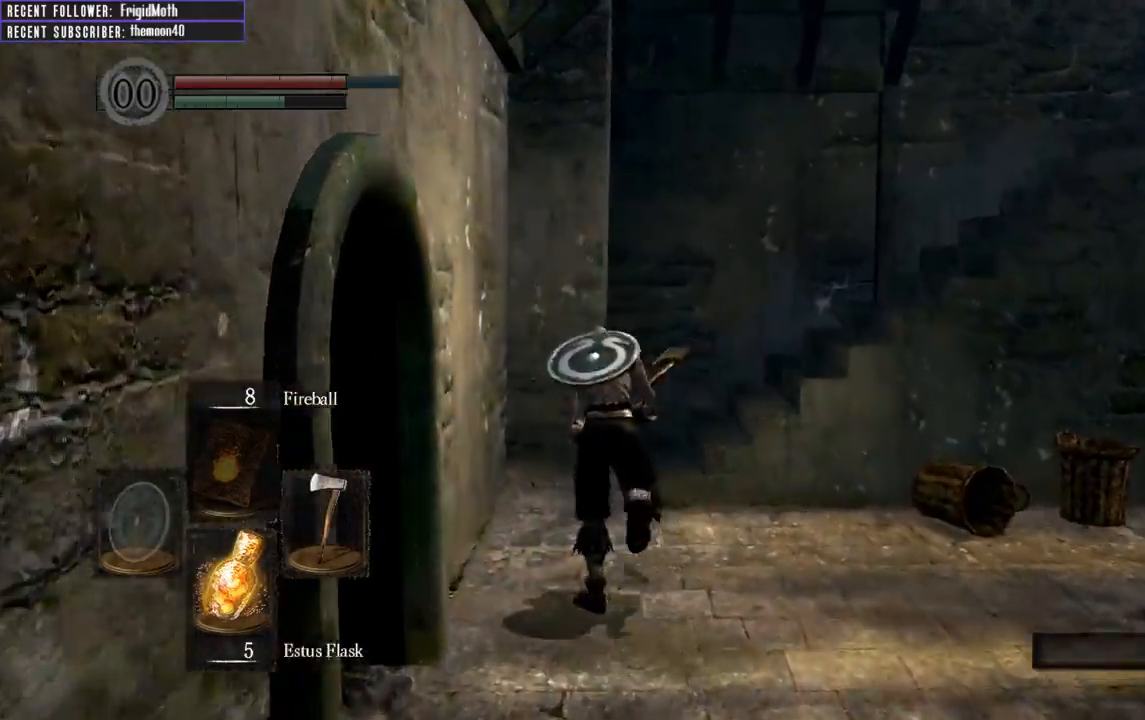
{"buttons": ["B"], "left_stick": "up", "right_stick": "right", "events": [[367, "right_stick", "right"]]}
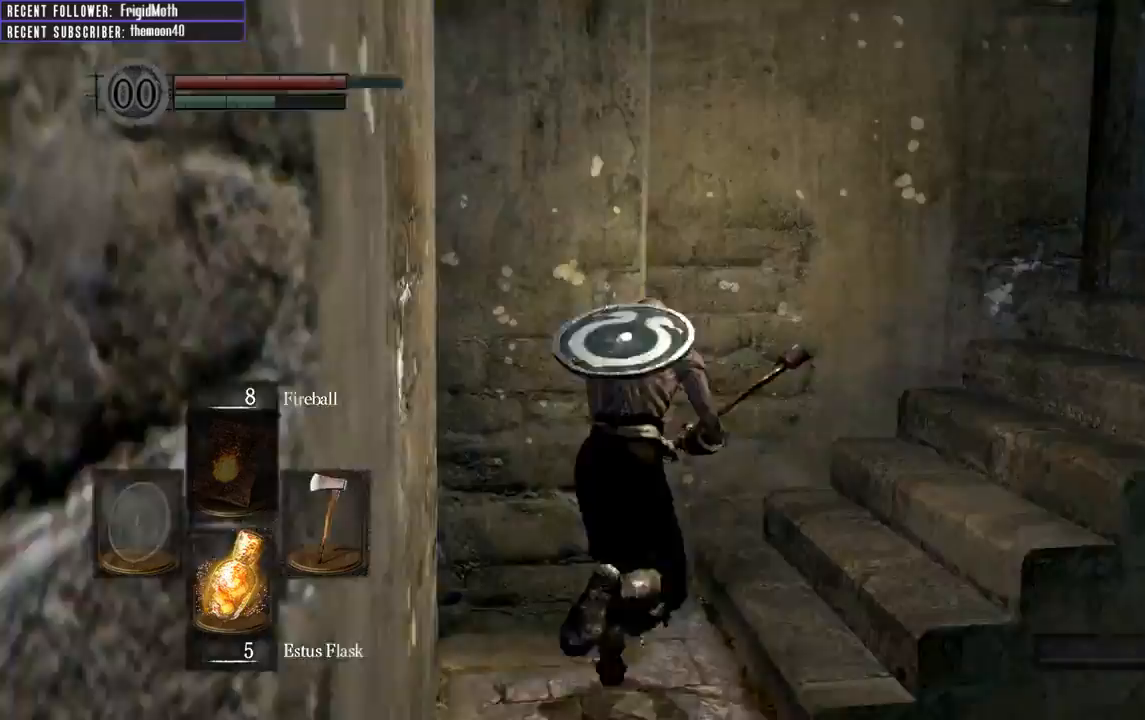
{"buttons": ["B"], "left_stick": "up", "right_stick": "center", "events": [[433, "right_stick", "center"]]}
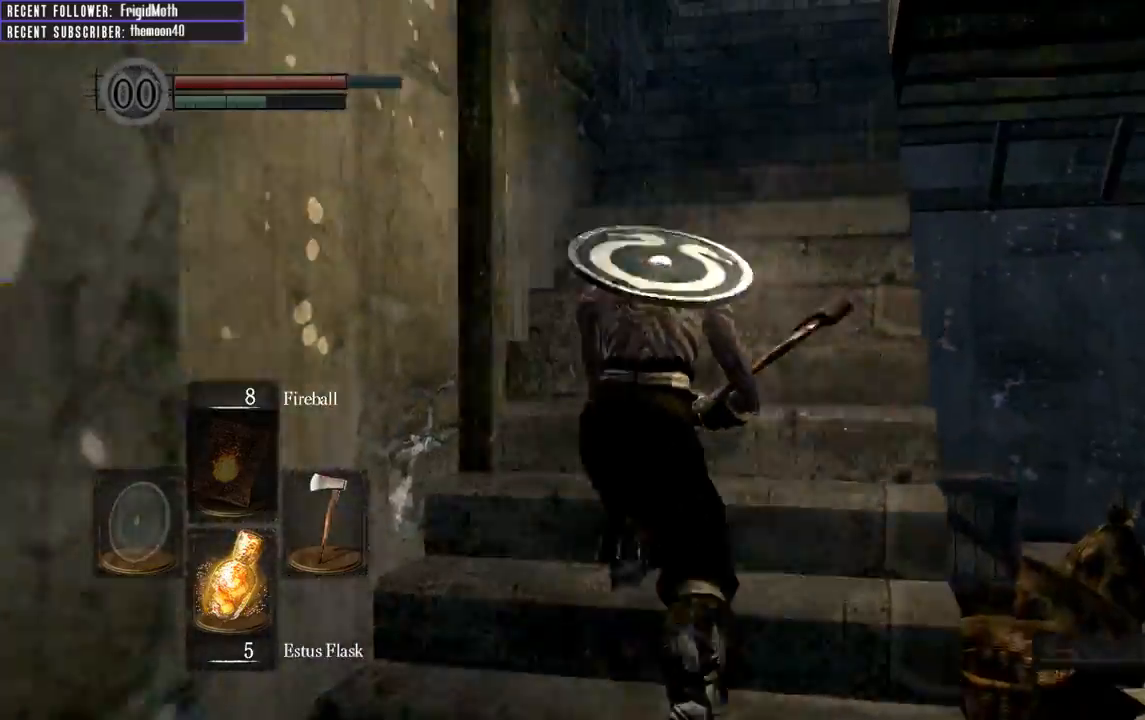
{"buttons": ["B"], "left_stick": "up", "right_stick": "center", "events": [[183, "right_stick", "right"], [400, "right_stick", "center"]]}
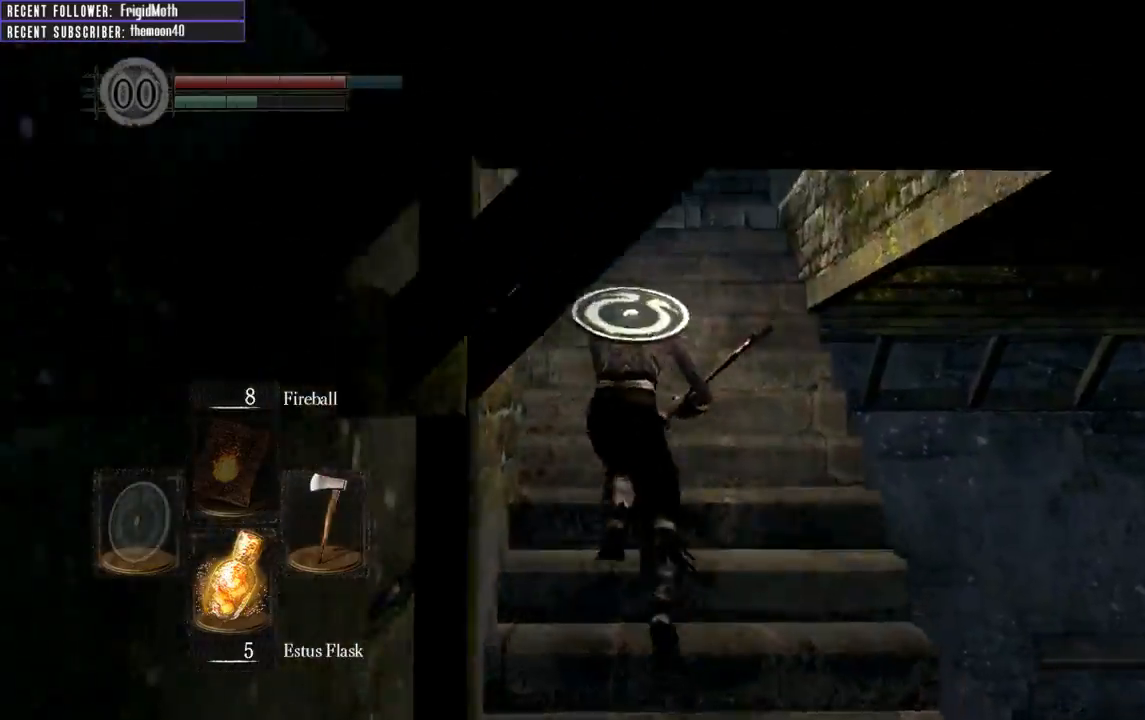
{"buttons": ["B"], "left_stick": "up", "right_stick": "right", "events": [[83, "right_stick", "right"]]}
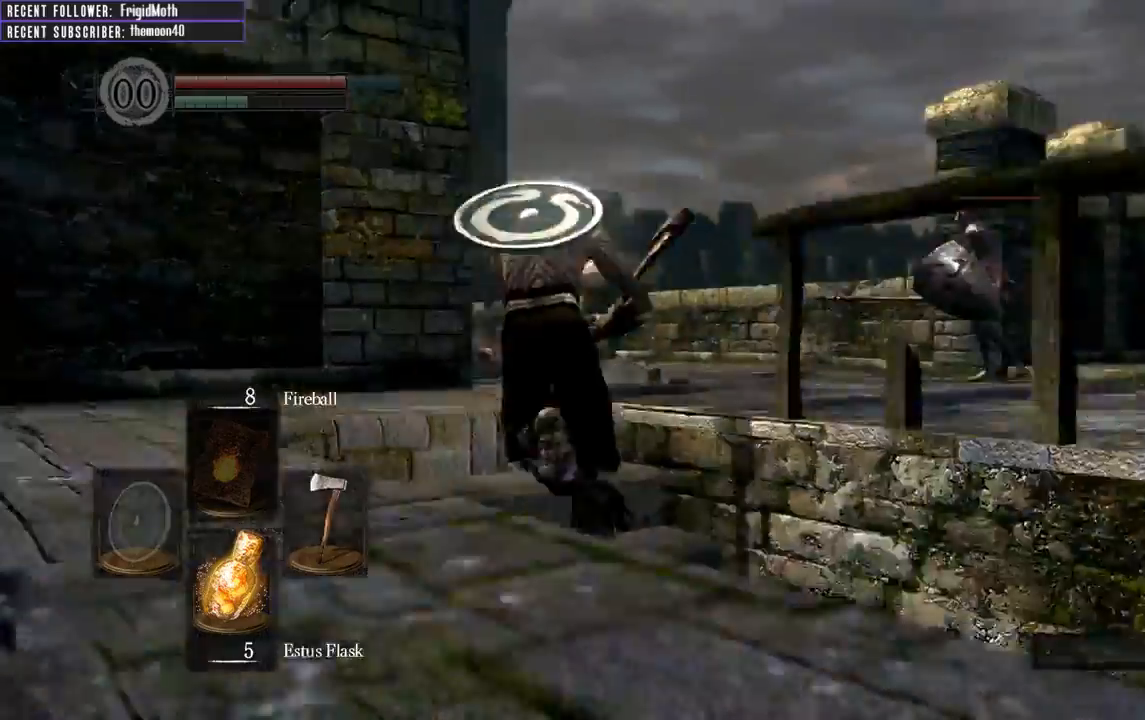
{"buttons": ["B"], "left_stick": "up-right", "right_stick": "right", "events": [[367, "left_stick", "up-right"]]}
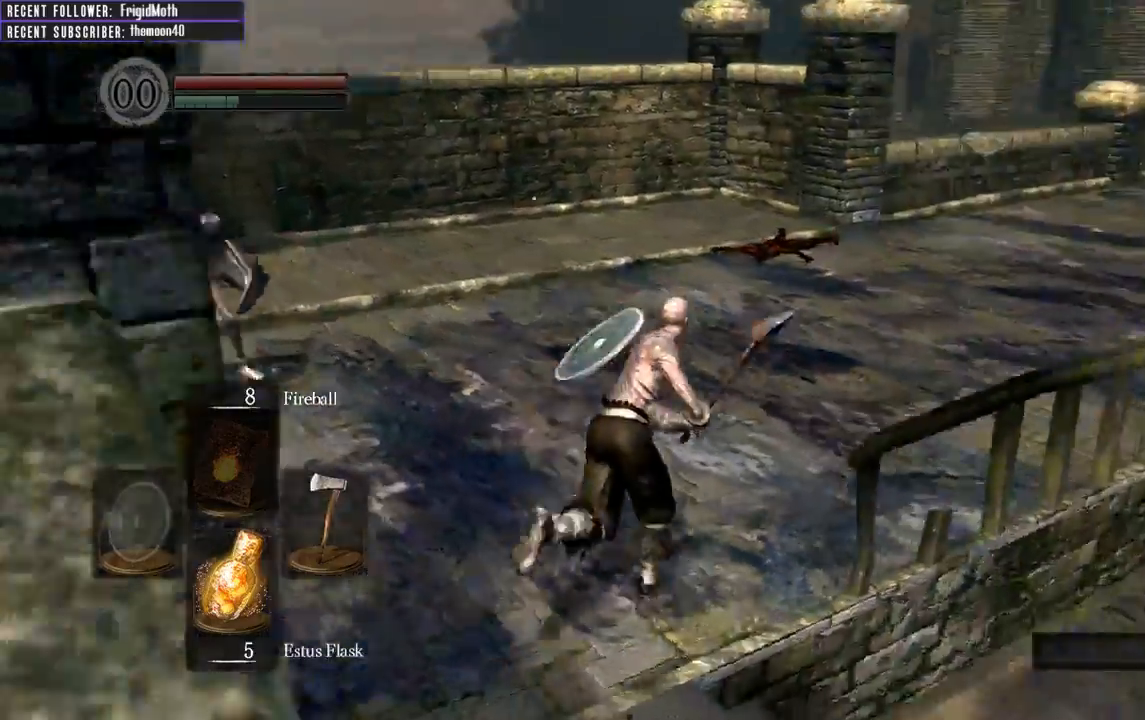
{"buttons": ["B"], "left_stick": "up", "right_stick": "center", "events": [[100, "left_stick", "up"], [333, "right_stick", "center"]]}
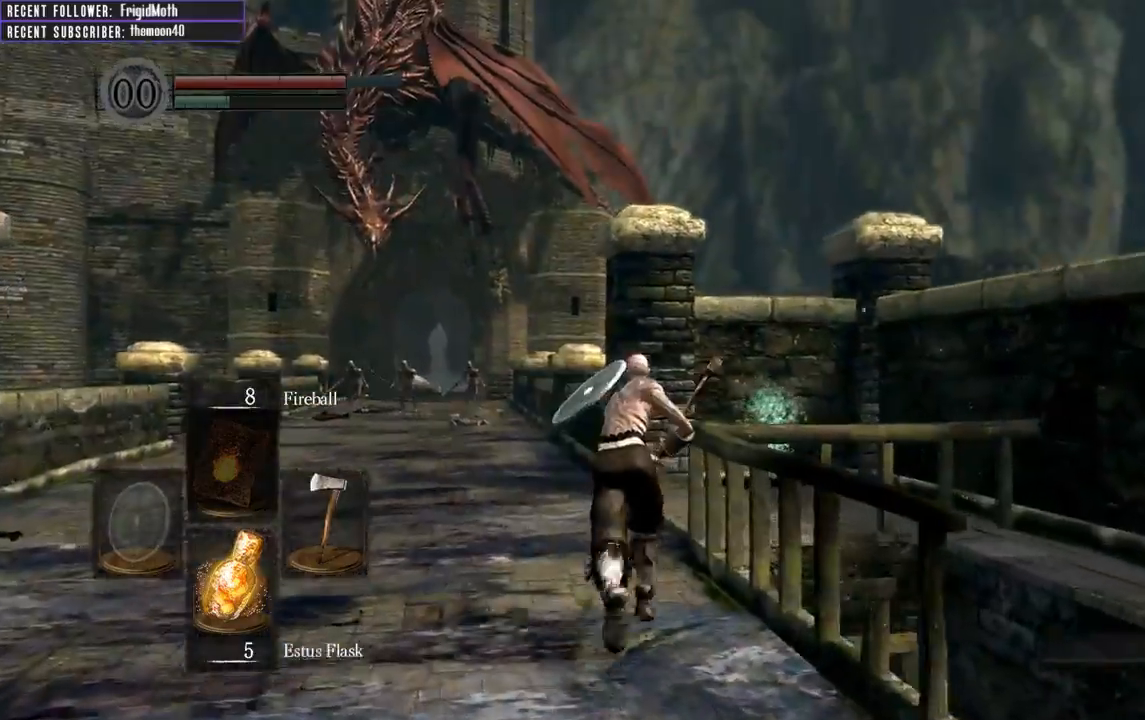
{"buttons": ["B"], "left_stick": "up", "right_stick": "center", "events": []}
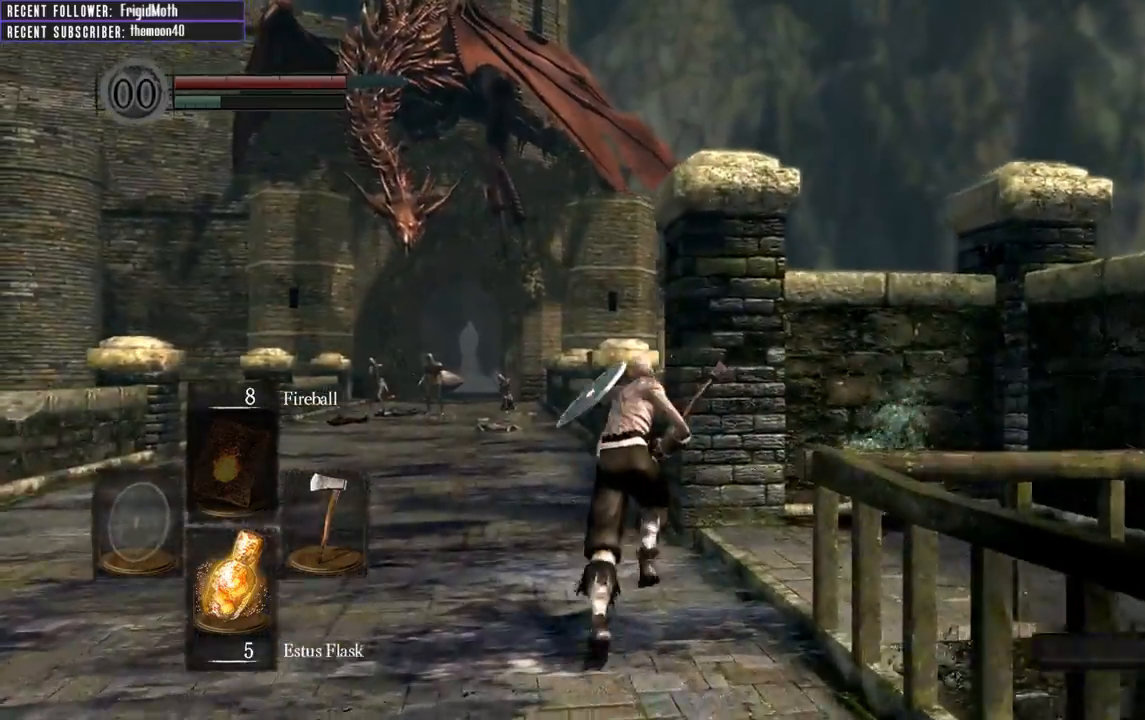
{"buttons": ["B"], "left_stick": "up-right", "right_stick": "center", "events": [[183, "left_stick", "up-right"]]}
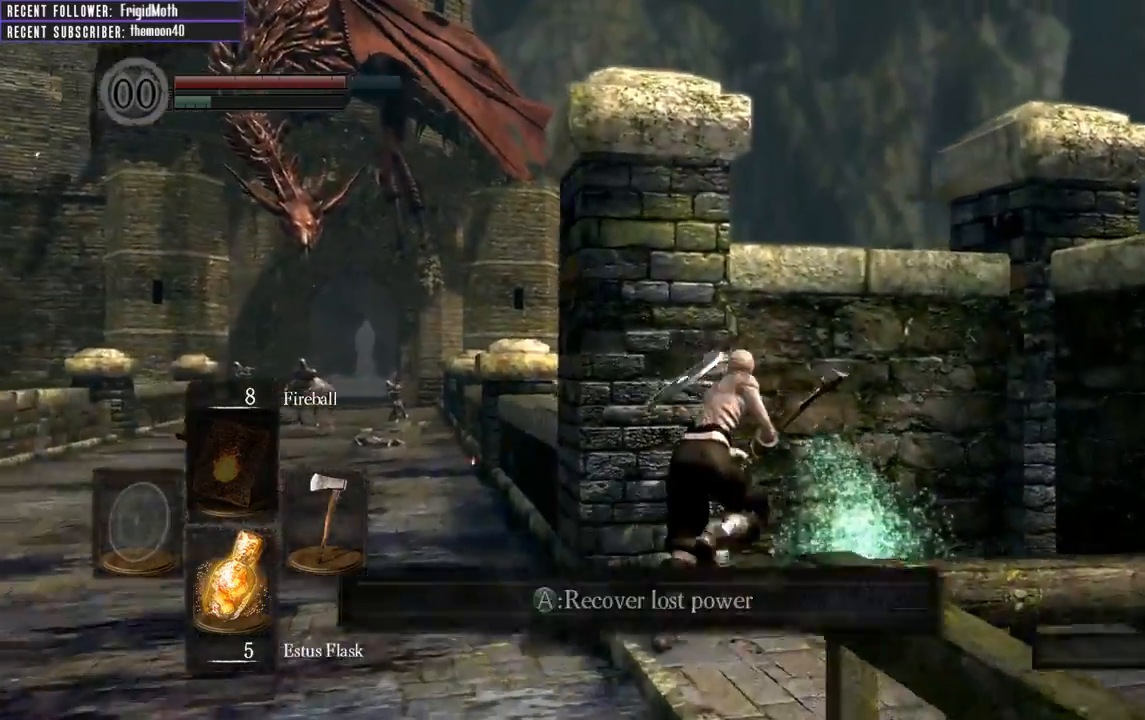
{"buttons": [], "left_stick": "up-right", "right_stick": "left", "events": [[117, "A", "down"], [233, "A", "up"], [350, "B", "up"], [467, "right_stick", "left"]]}
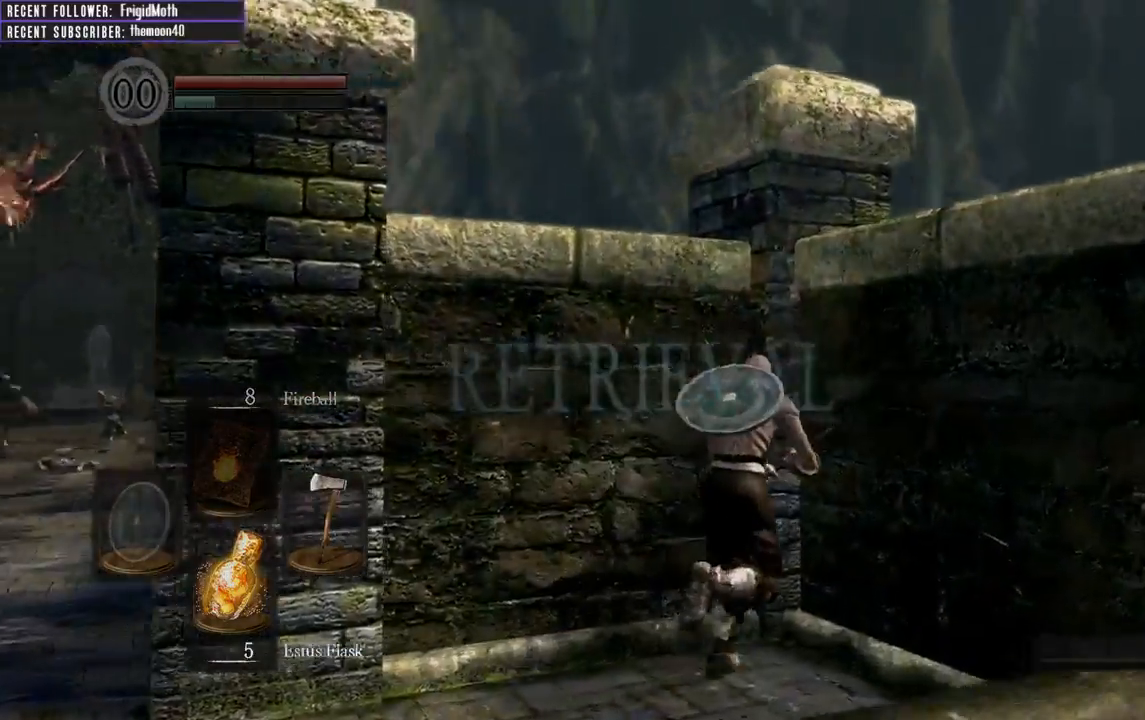
{"buttons": [], "left_stick": "center", "right_stick": "center", "events": [[133, "left_stick", "up"], [133, "right_stick", "center"], [317, "left_stick", "center"]]}
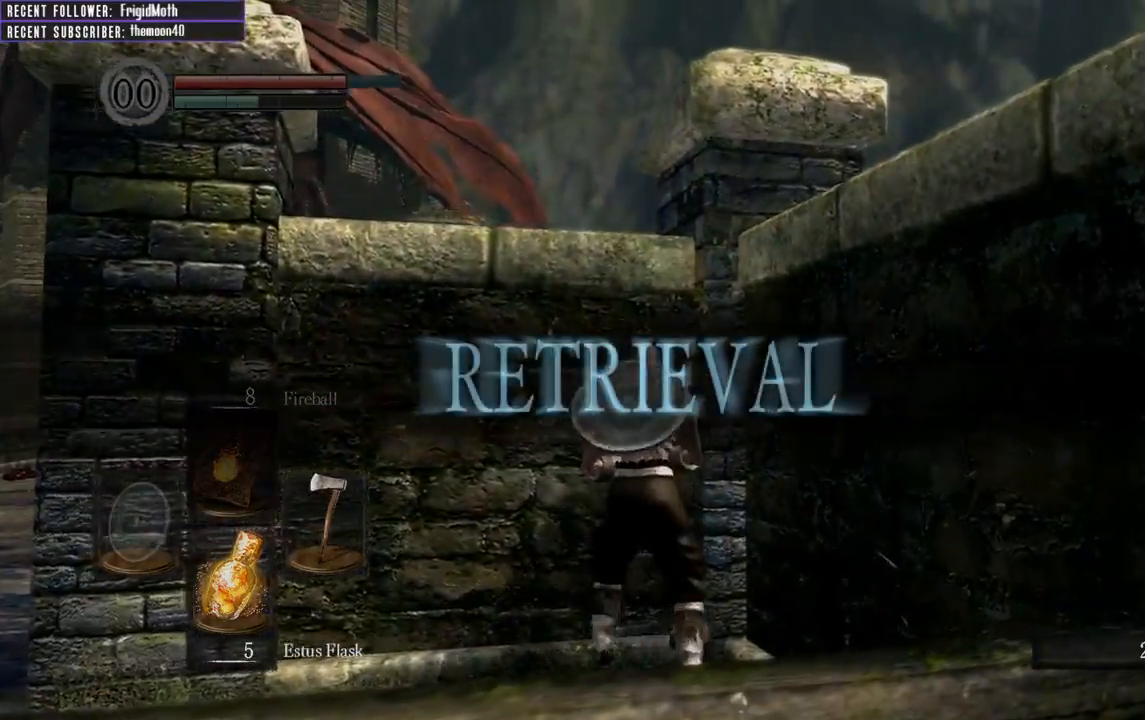
{"buttons": [], "left_stick": "left", "right_stick": "center", "events": [[67, "right_stick", "left"], [217, "left_stick", "left"], [267, "right_stick", "center"]]}
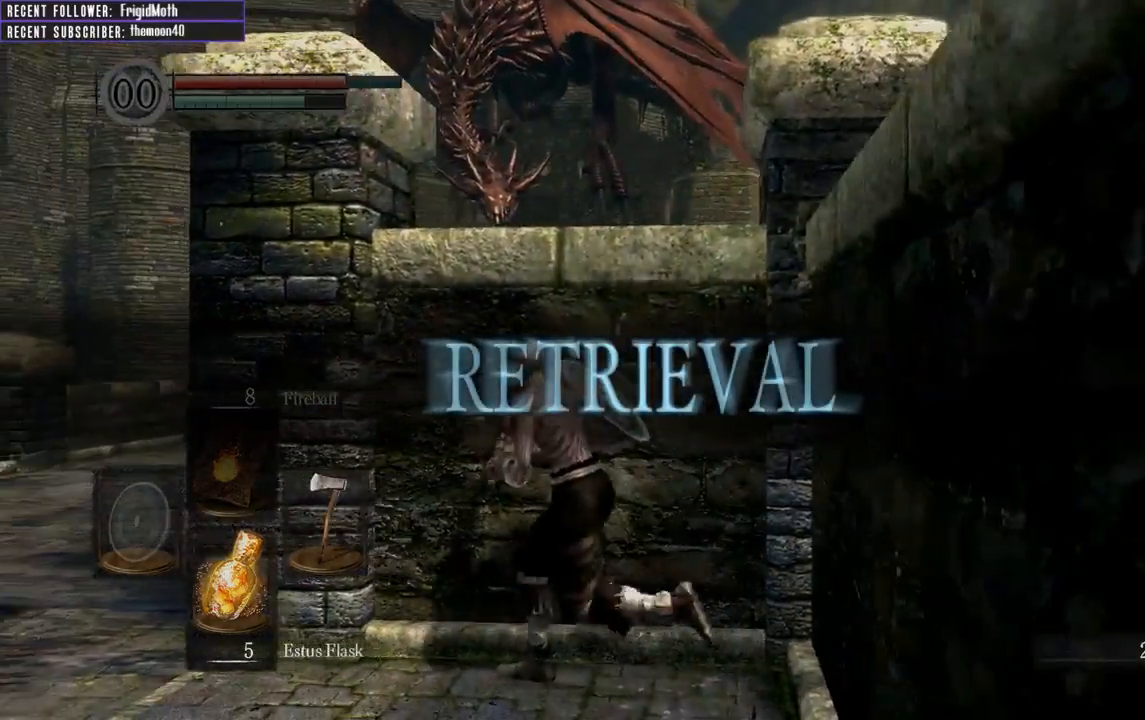
{"buttons": ["B"], "left_stick": "left", "right_stick": "up-right", "events": [[150, "right_stick", "left"], [250, "right_stick", "center"], [317, "B", "down"], [317, "right_stick", "up-right"]]}
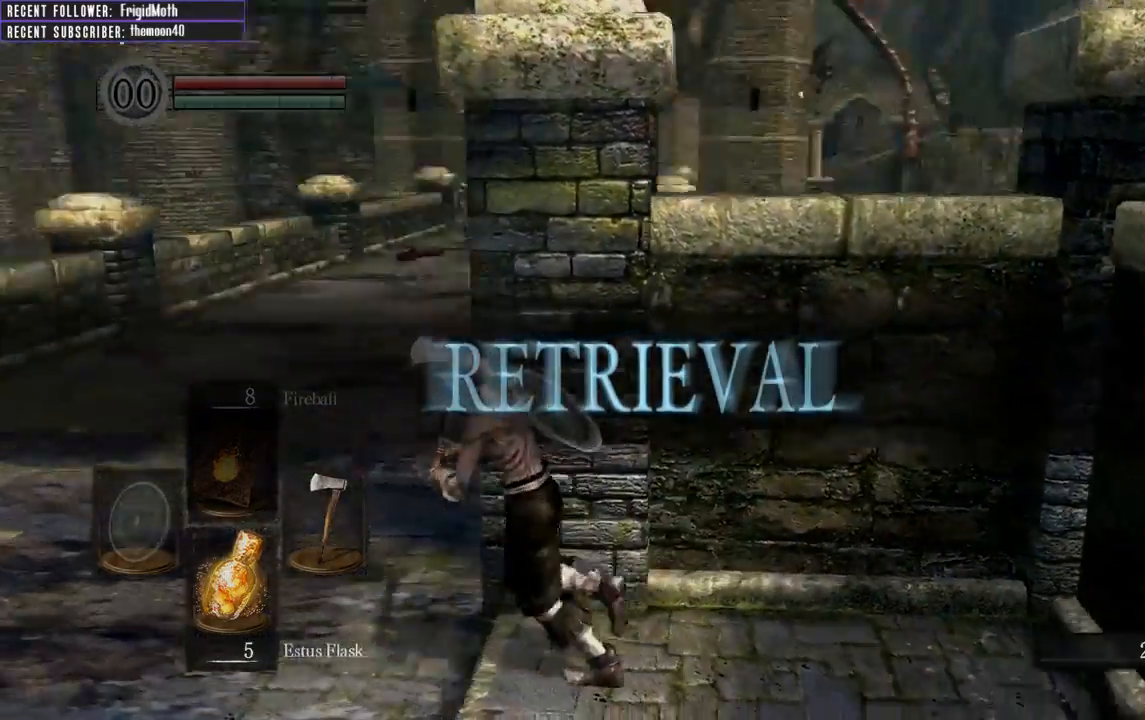
{"buttons": ["B"], "left_stick": "up-left", "right_stick": "down", "events": [[150, "right_stick", "center"], [317, "left_stick", "up-left"], [317, "right_stick", "down"]]}
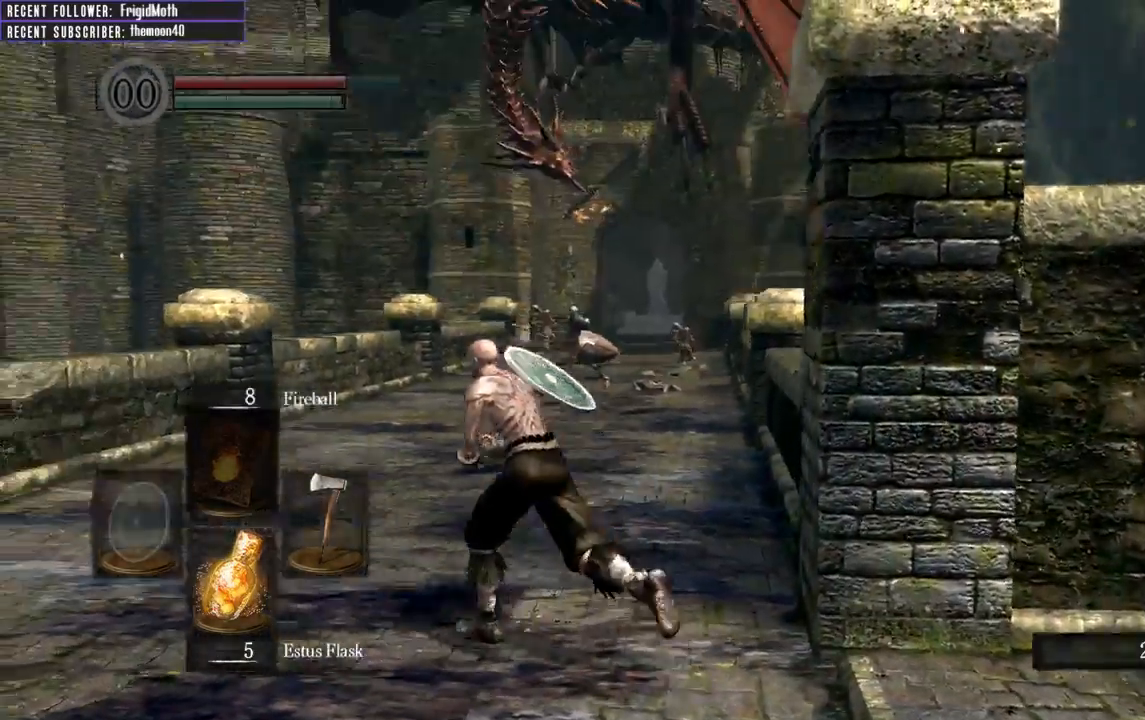
{"buttons": ["B"], "left_stick": "down-right", "right_stick": "right", "events": [[50, "right_stick", "center"], [100, "left_stick", "up-right"], [150, "left_stick", "right"], [250, "left_stick", "down-right"], [483, "right_stick", "right"]]}
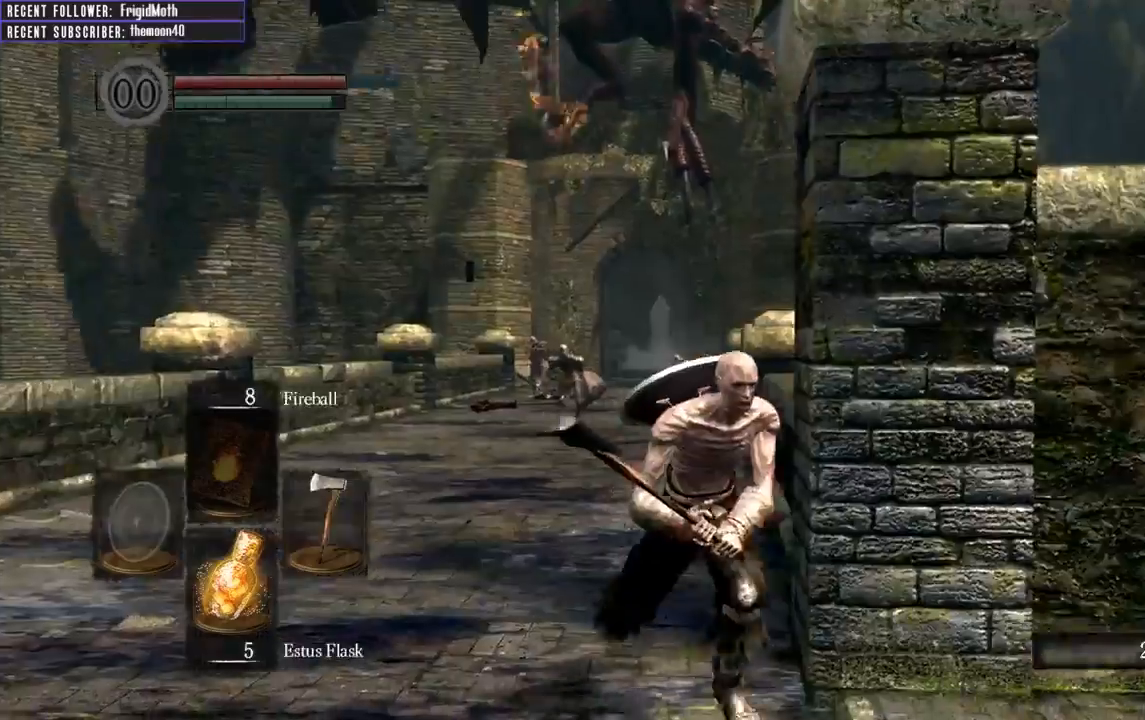
{"buttons": ["B"], "left_stick": "up-right", "right_stick": "center", "events": [[200, "left_stick", "up-right"], [250, "right_stick", "center"]]}
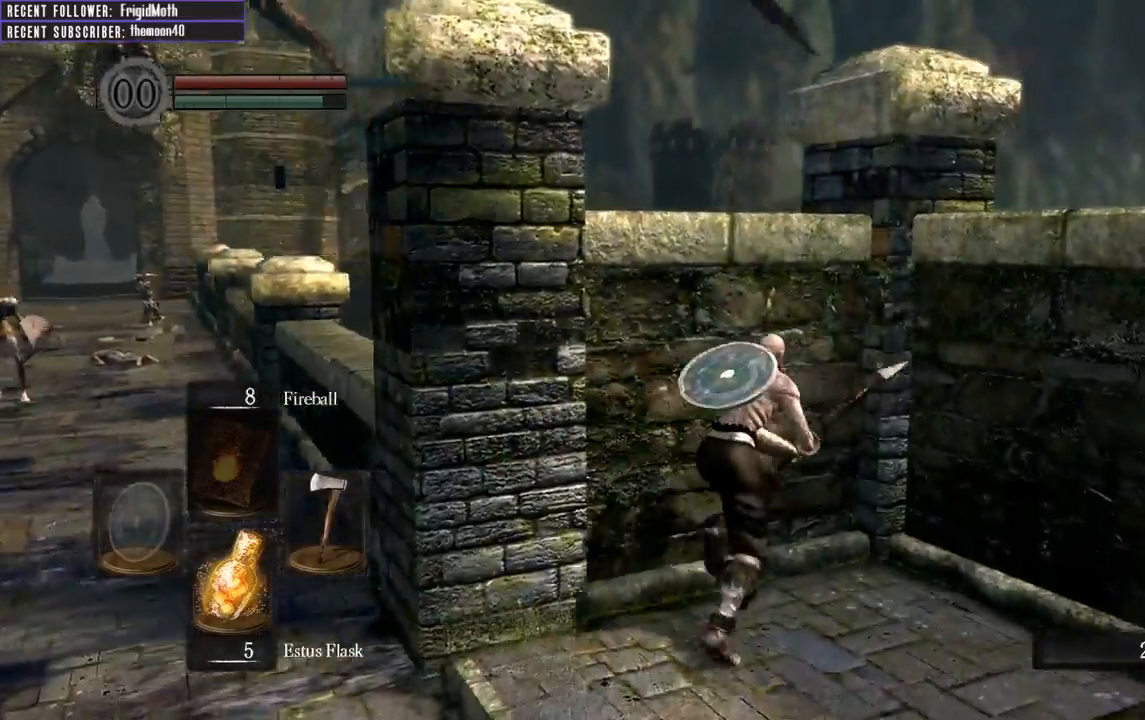
{"buttons": [], "left_stick": "up-right", "right_stick": "center", "events": [[33, "right_stick", "left"], [67, "B", "up"], [400, "right_stick", "center"]]}
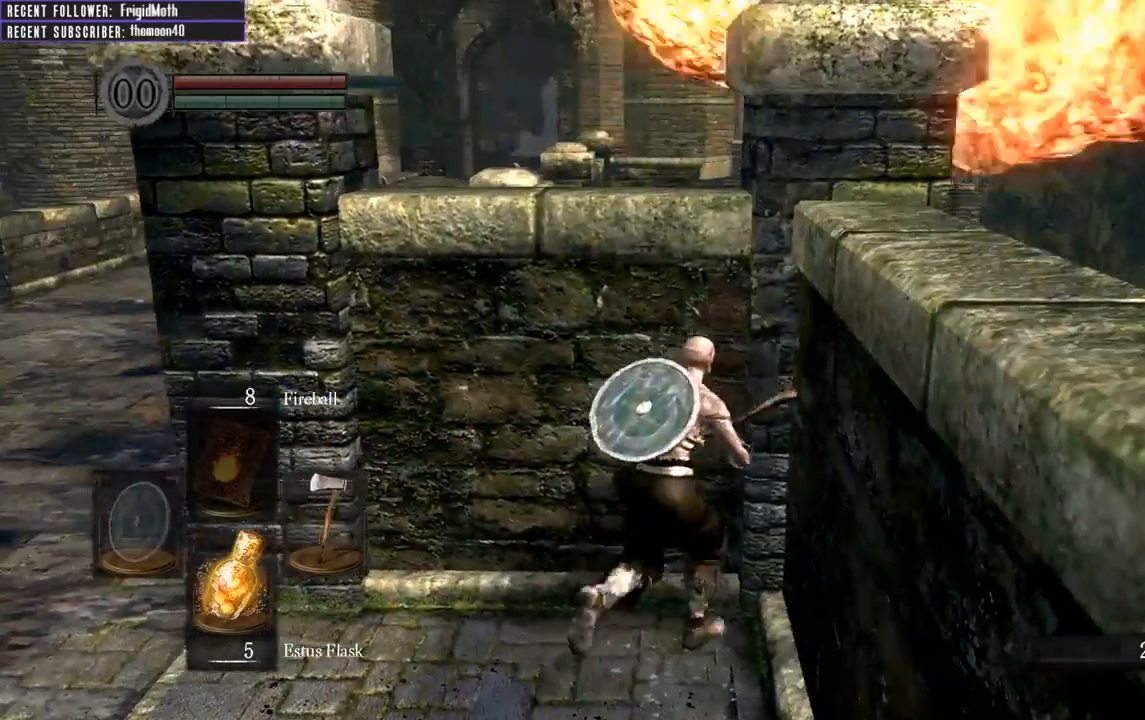
{"buttons": [], "left_stick": "center", "right_stick": "center", "events": [[50, "left_stick", "center"]]}
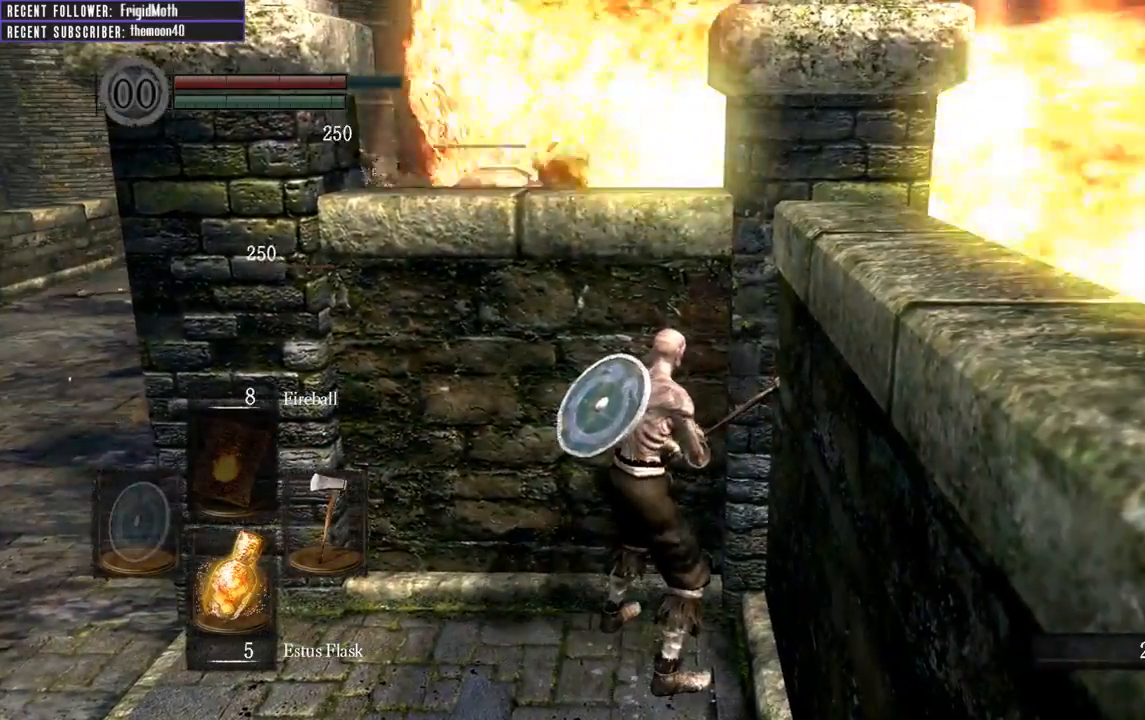
{"buttons": [], "left_stick": "center", "right_stick": "left", "events": [[400, "right_stick", "left"]]}